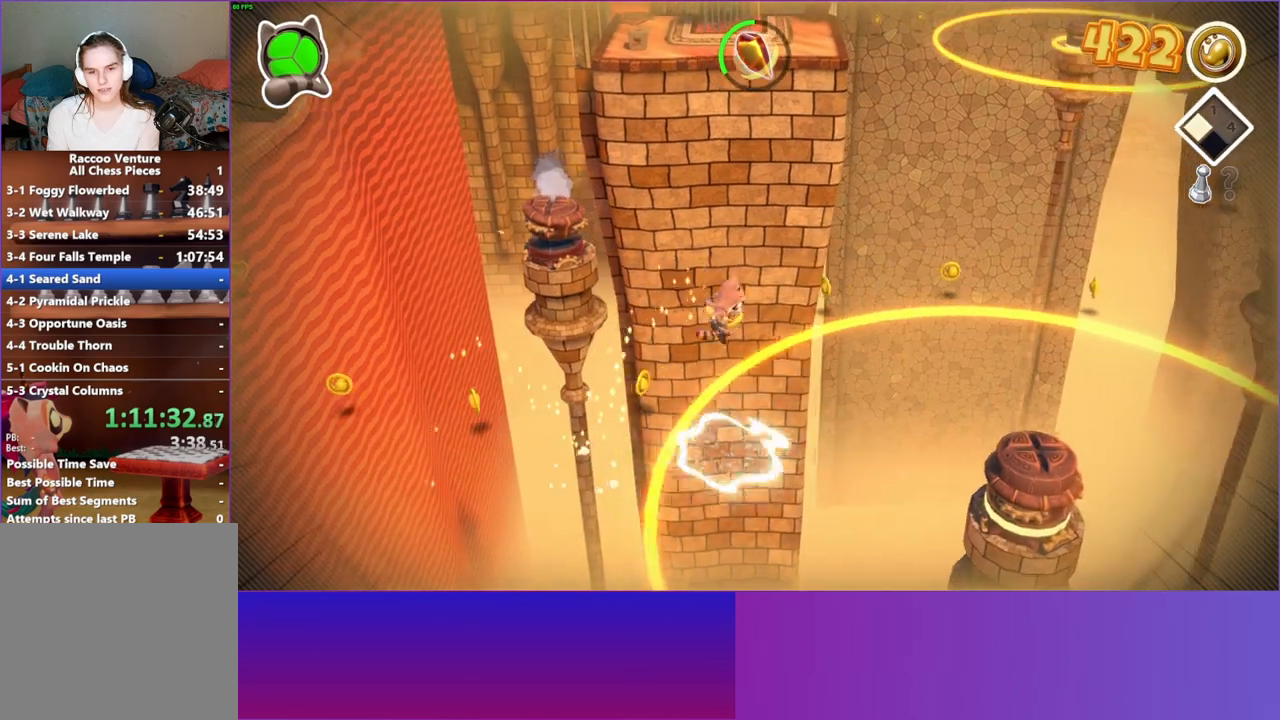
Gameplay with a controller (Xbox layout); each line is a JSON object with the inputs held at the frame after it. "events" lists button and stick changes between this image and that frame as [ms after this image, input, new state], when the widget could be followed in between. Not read: L3 R3.
{"buttons": [], "left_stick": "down-right", "right_stick": "center", "events": [[167, "left_stick", "up-right"], [350, "left_stick", "down"], [483, "left_stick", "down-right"]]}
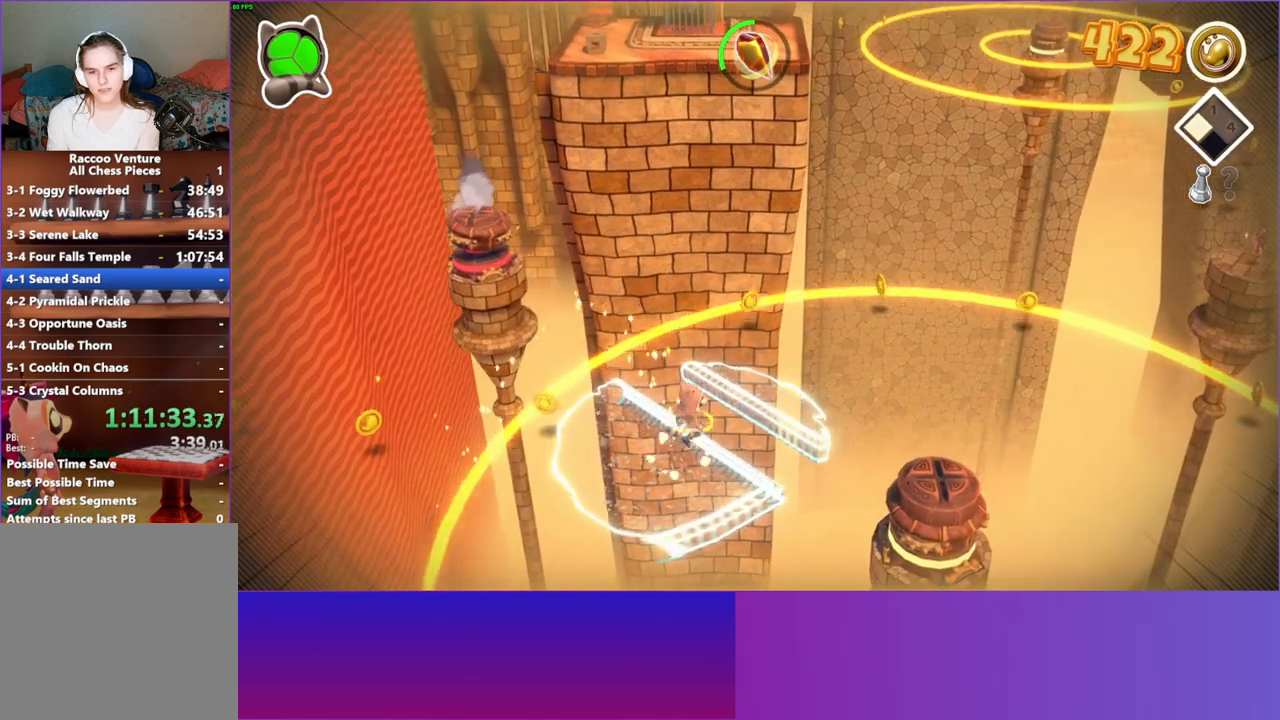
{"buttons": [], "left_stick": "up-right", "right_stick": "center", "events": [[17, "left_stick", "right"], [67, "left_stick", "up-right"], [183, "A", "down"], [350, "A", "up"]]}
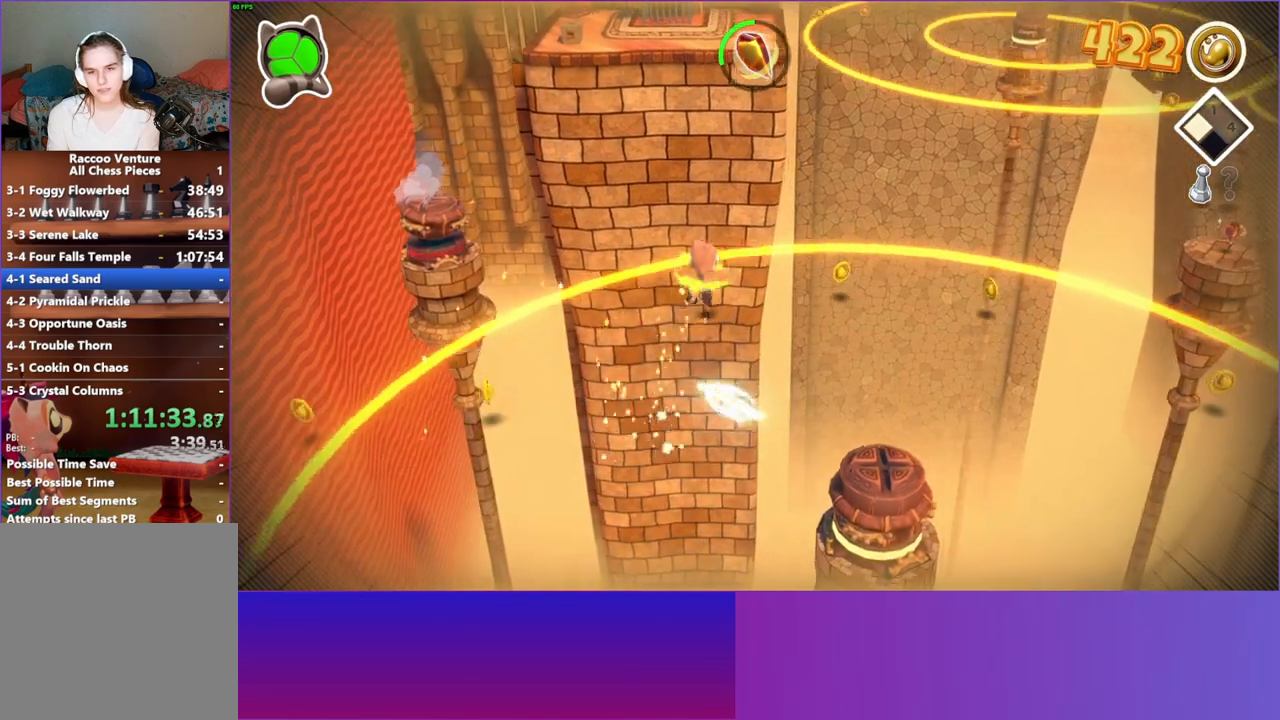
{"buttons": [], "left_stick": "up-right", "right_stick": "center", "events": [[67, "Y", "down"], [183, "Y", "up"]]}
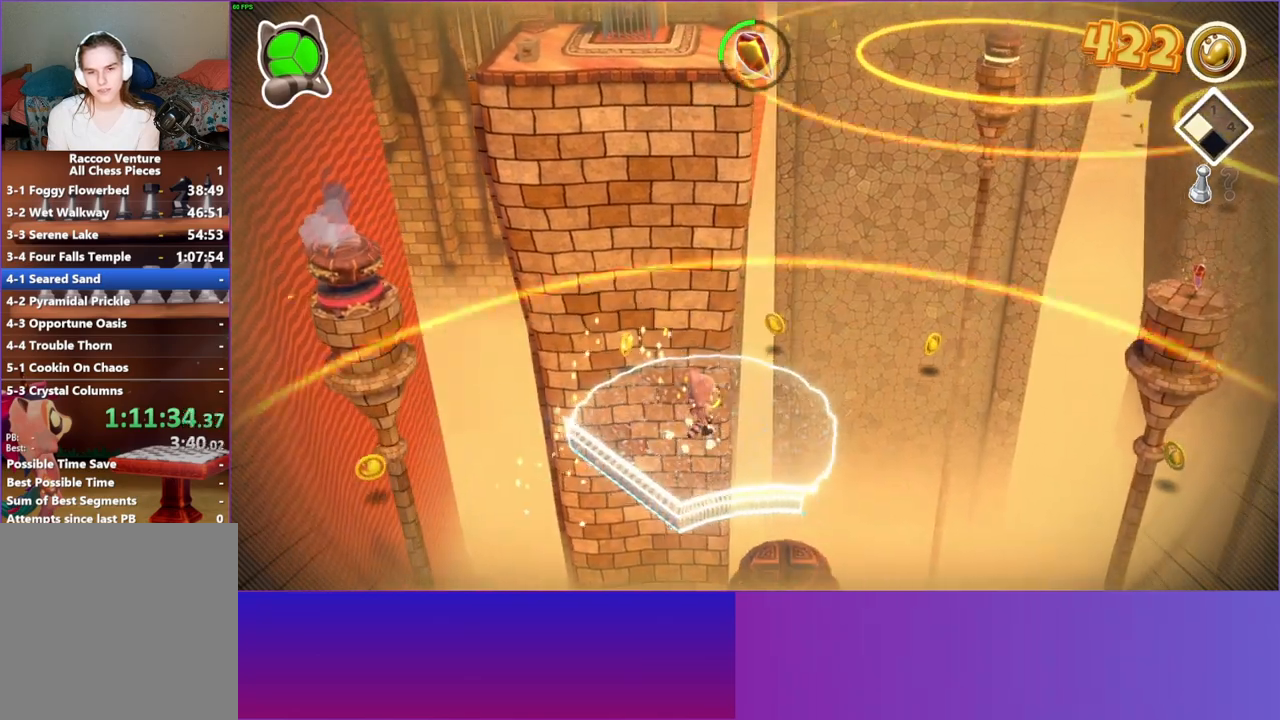
{"buttons": [], "left_stick": "right", "right_stick": "center", "events": [[17, "left_stick", "right"]]}
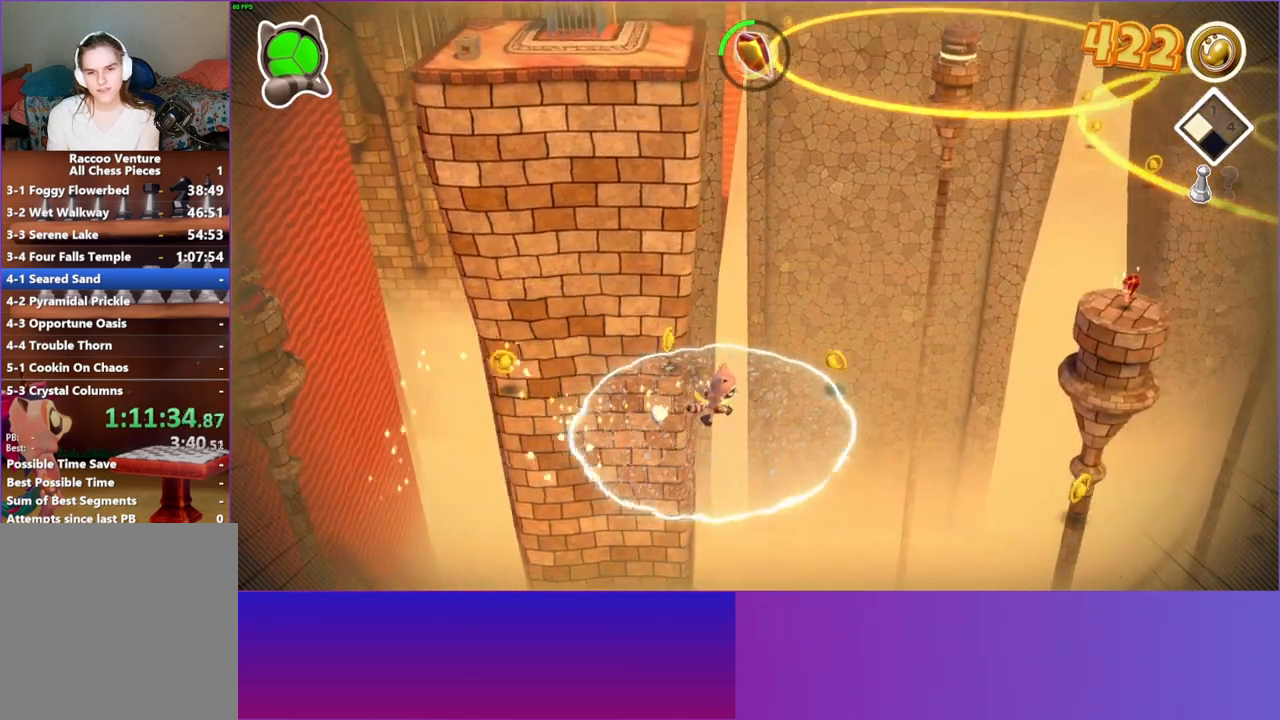
{"buttons": [], "left_stick": "up-right", "right_stick": "center", "events": [[417, "left_stick", "up-right"]]}
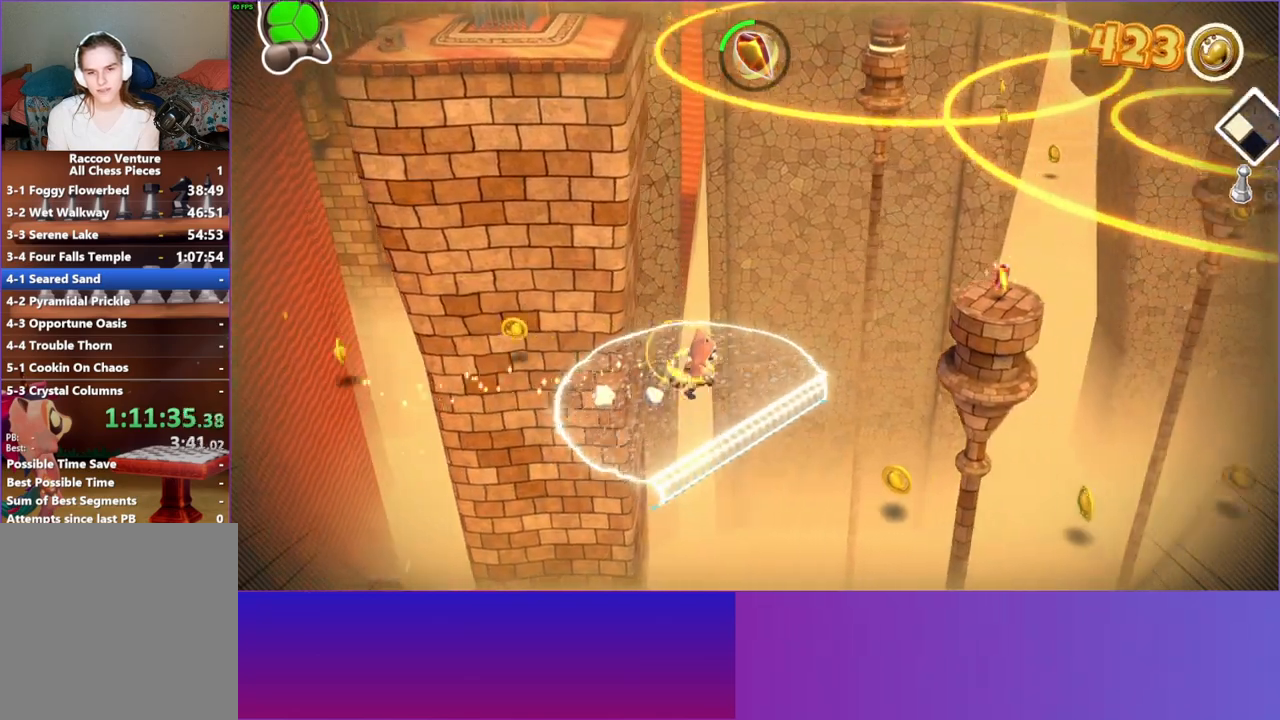
{"buttons": [], "left_stick": "up-right", "right_stick": "center", "events": []}
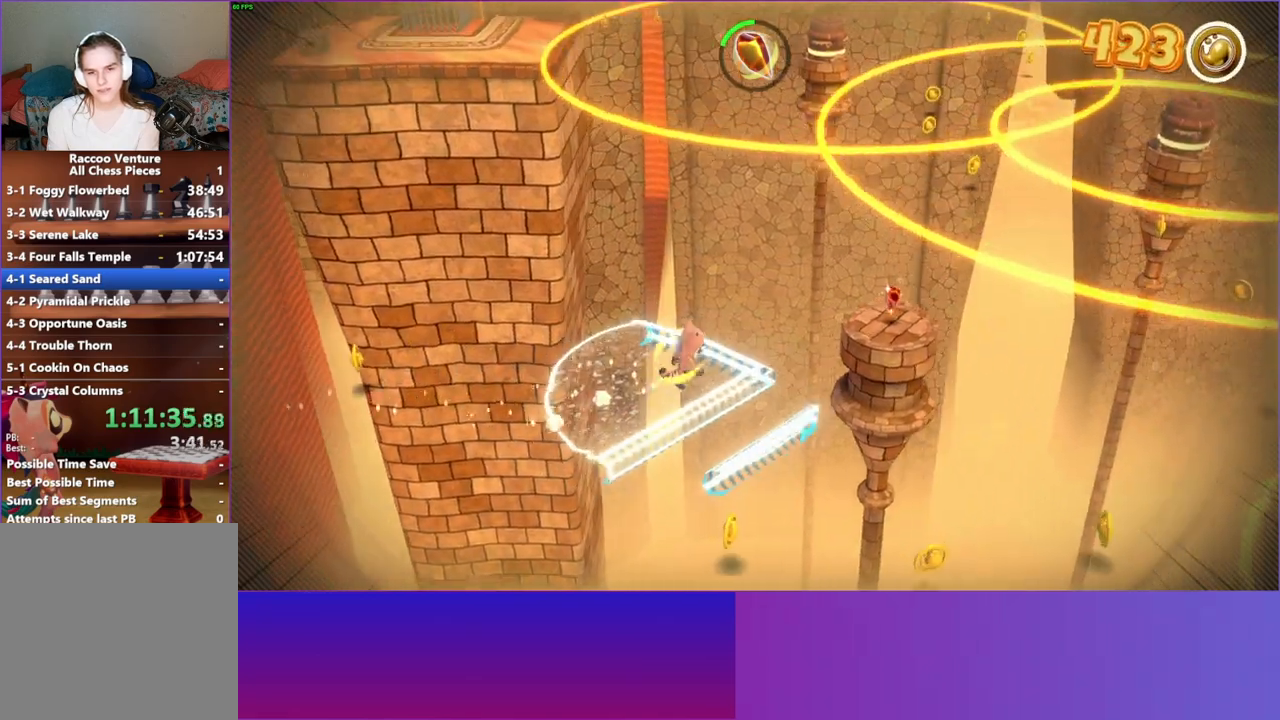
{"buttons": [], "left_stick": "up-right", "right_stick": "center", "events": [[100, "left_stick", "right"], [300, "left_stick", "up-right"], [417, "A", "down"], [500, "A", "up"]]}
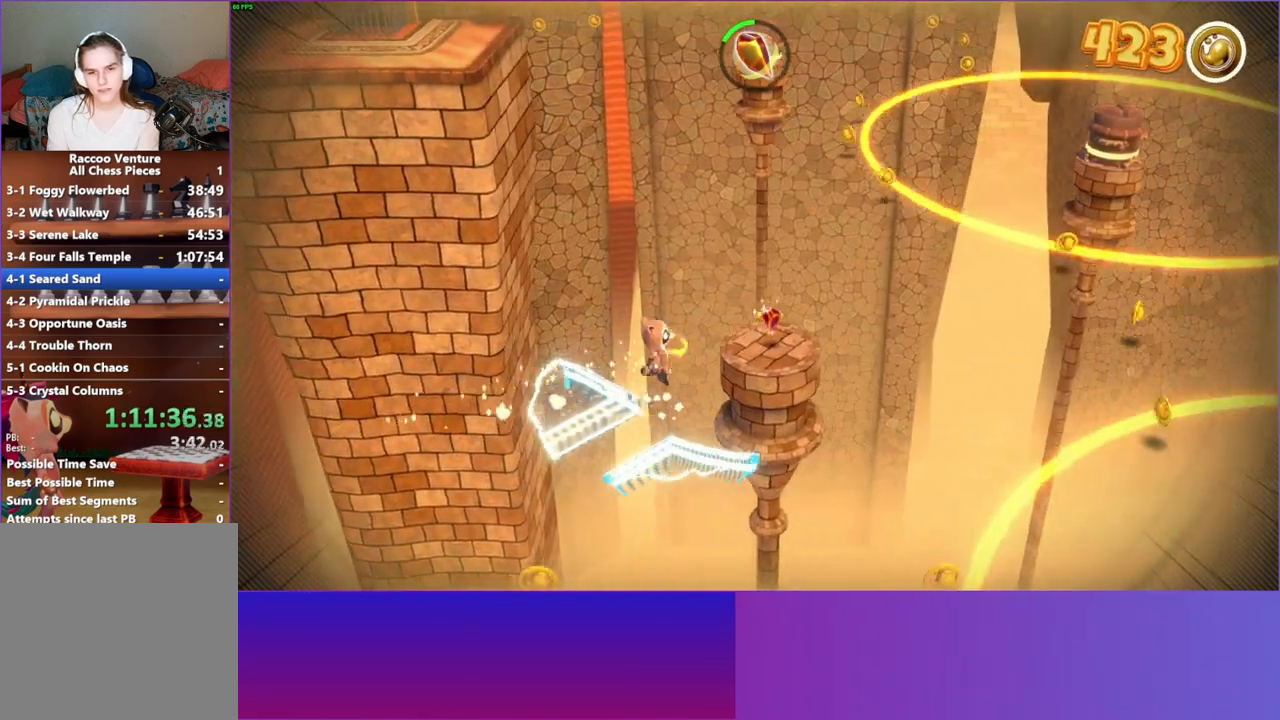
{"buttons": [], "left_stick": "down-right", "right_stick": "center", "events": [[50, "left_stick", "up"], [150, "left_stick", "up-right"], [367, "left_stick", "up"], [500, "left_stick", "down-right"]]}
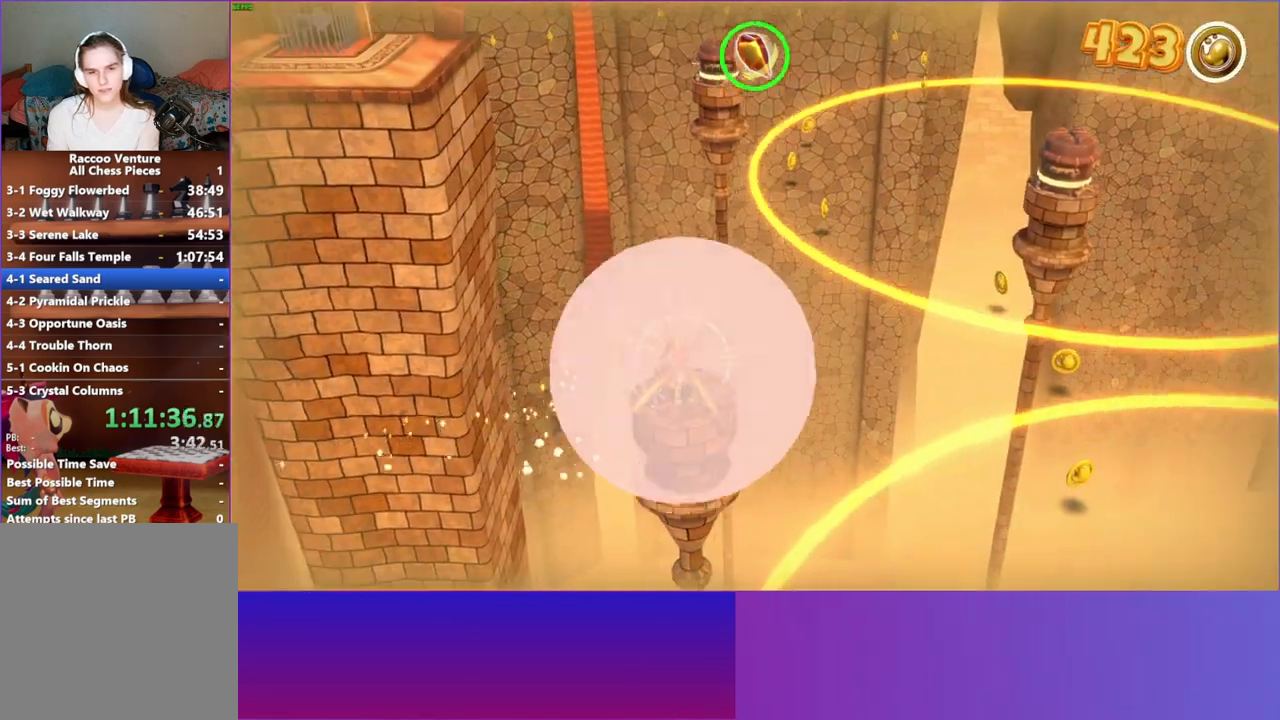
{"buttons": [], "left_stick": "up-right", "right_stick": "center", "events": [[17, "left_stick", "center"], [217, "left_stick", "up"], [350, "left_stick", "up-right"]]}
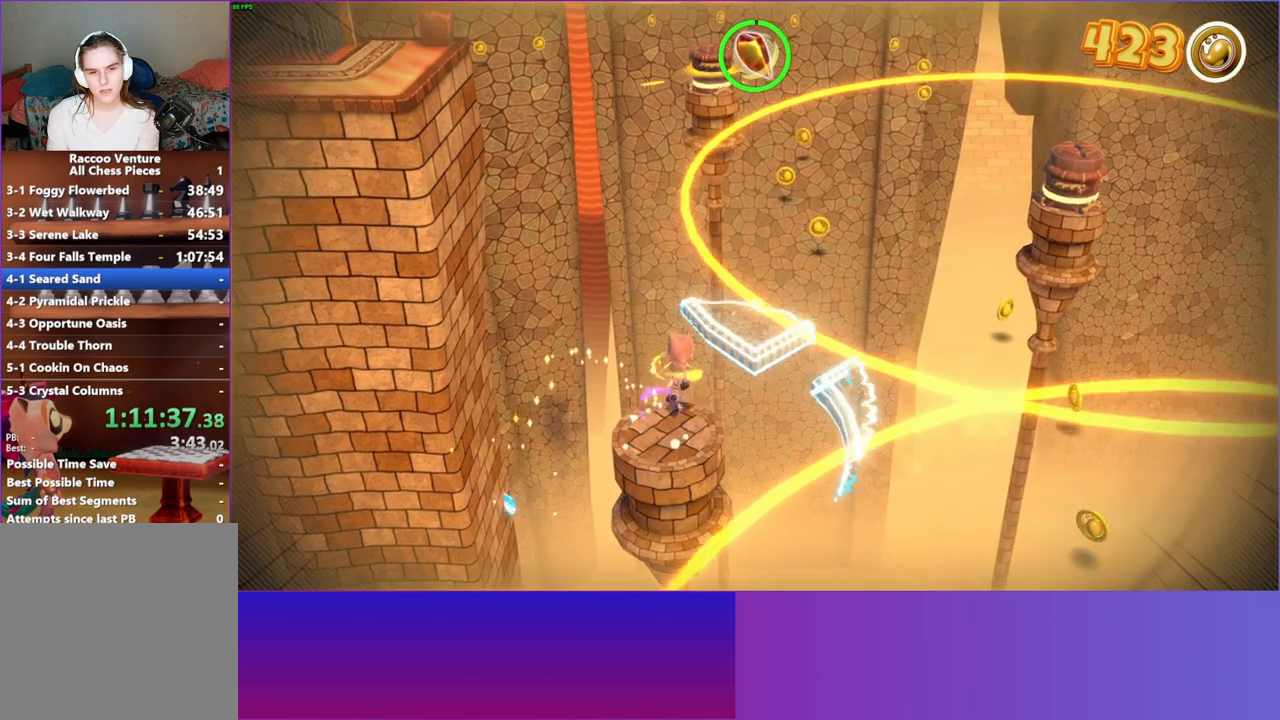
{"buttons": ["Y"], "left_stick": "up", "right_stick": "center", "events": [[50, "A", "down"], [233, "left_stick", "up"], [350, "A", "up"], [500, "Y", "down"]]}
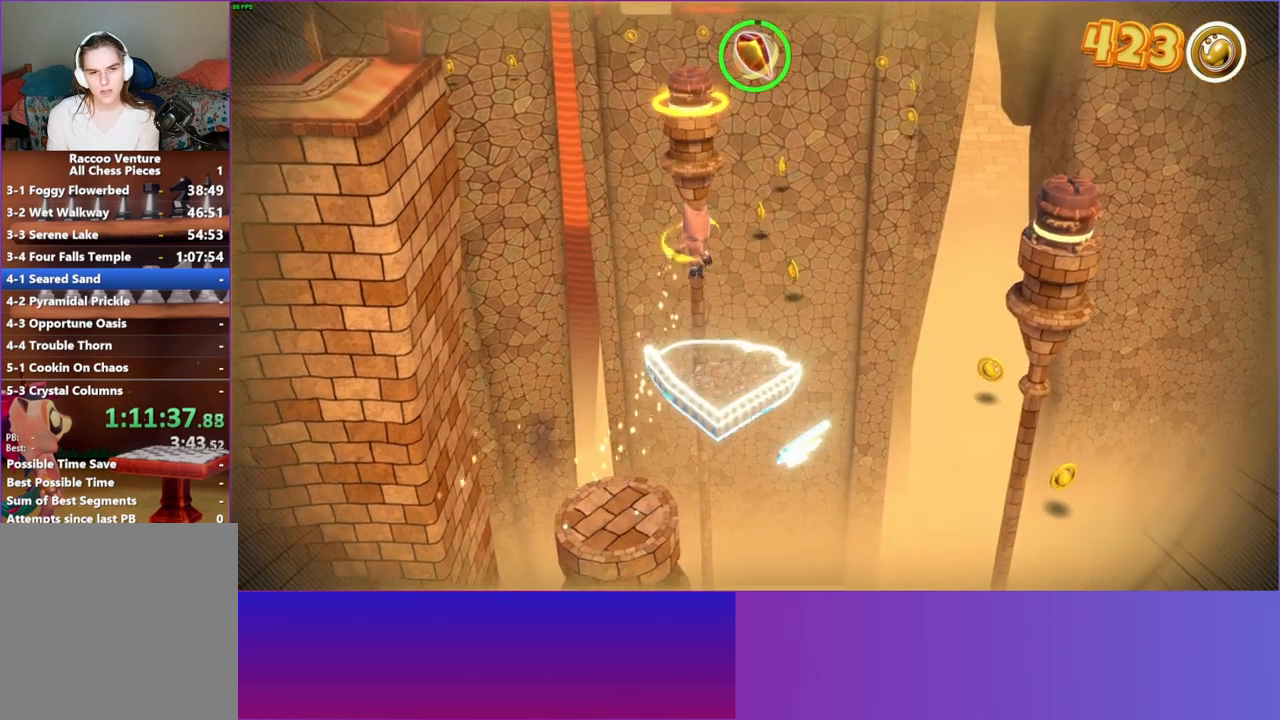
{"buttons": [], "left_stick": "up", "right_stick": "center", "events": [[133, "Y", "up"]]}
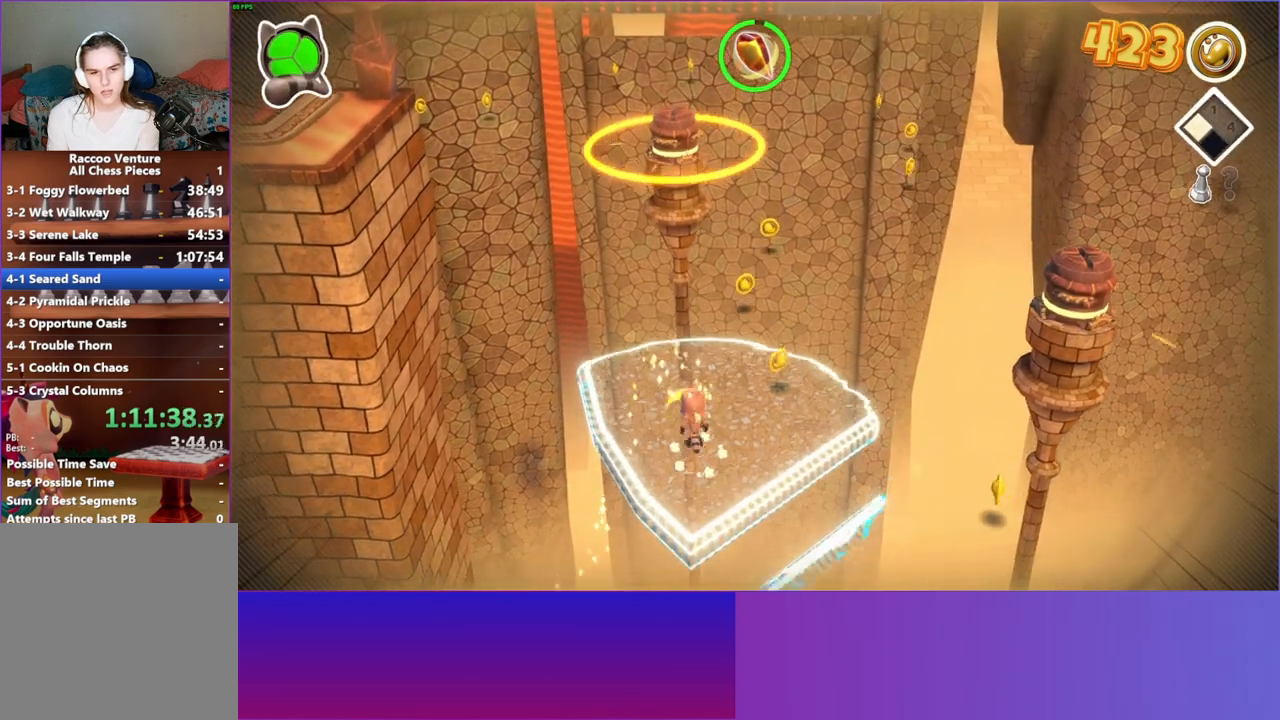
{"buttons": [], "left_stick": "up", "right_stick": "center", "events": []}
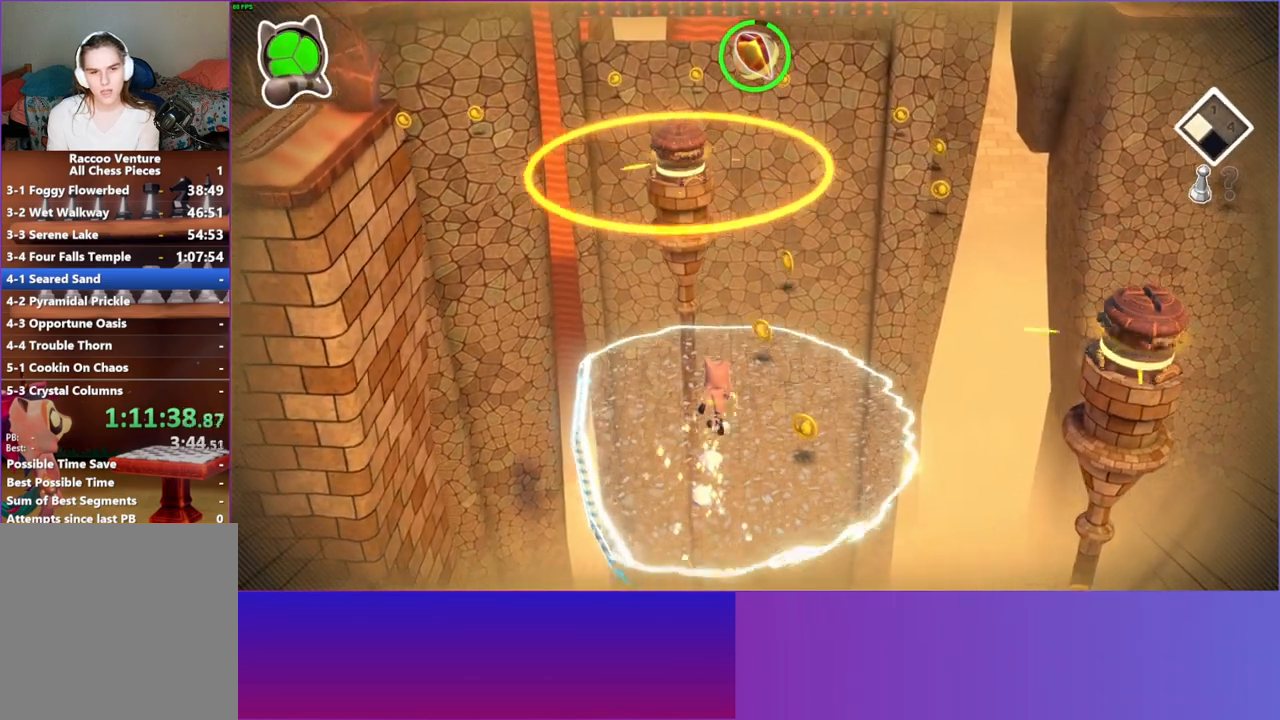
{"buttons": ["A"], "left_stick": "up", "right_stick": "center", "events": [[383, "A", "down"]]}
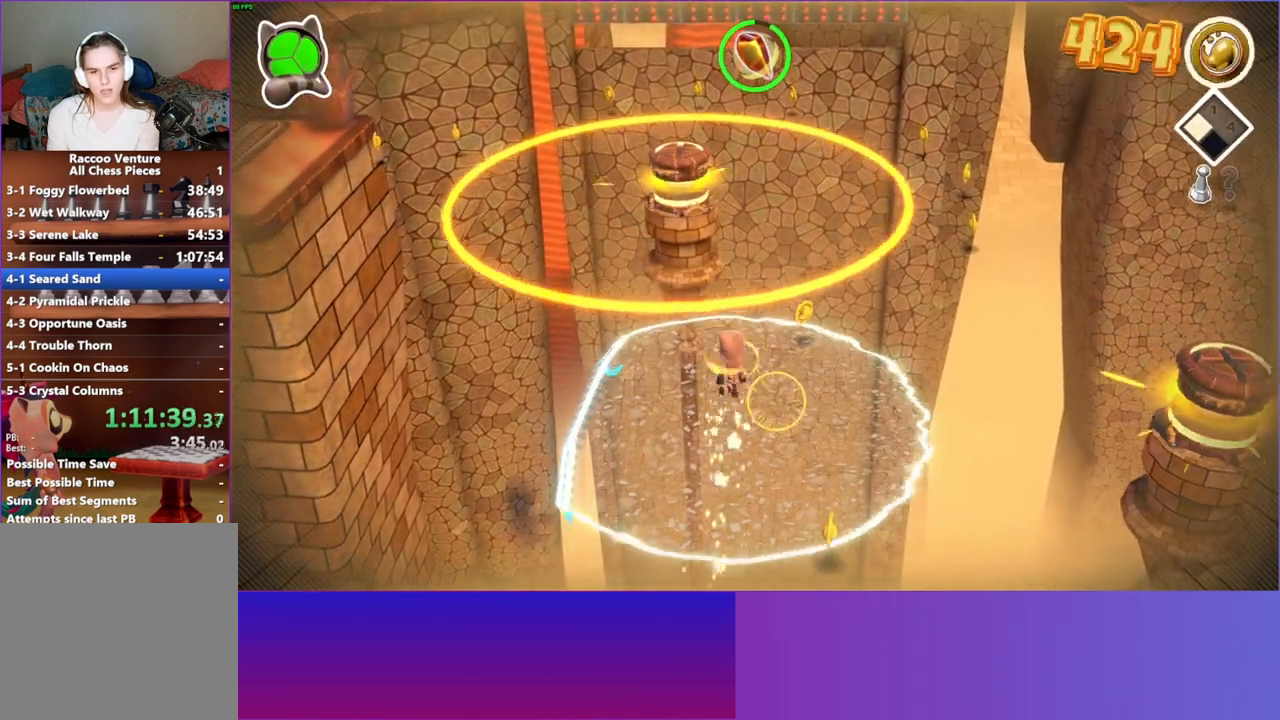
{"buttons": [], "left_stick": "right", "right_stick": "center", "events": [[150, "left_stick", "up-left"], [283, "A", "up"], [483, "left_stick", "right"]]}
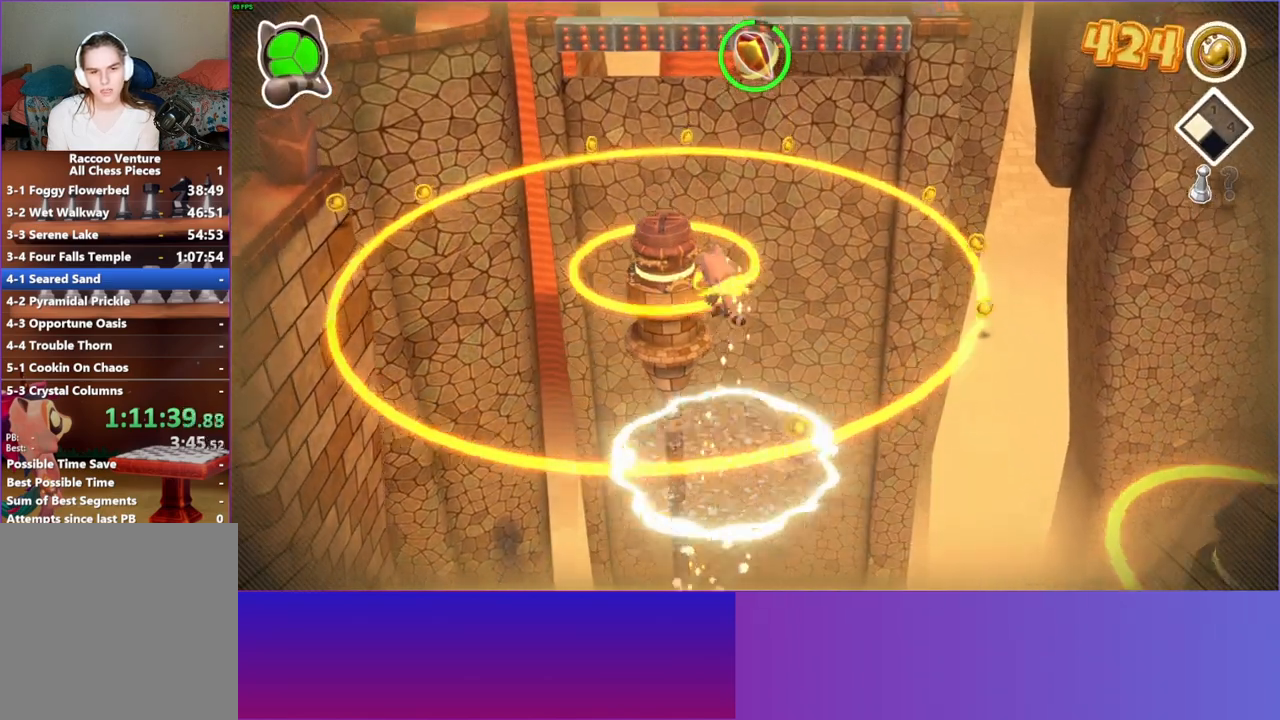
{"buttons": [], "left_stick": "up", "right_stick": "center", "events": [[133, "left_stick", "down"], [417, "left_stick", "up"]]}
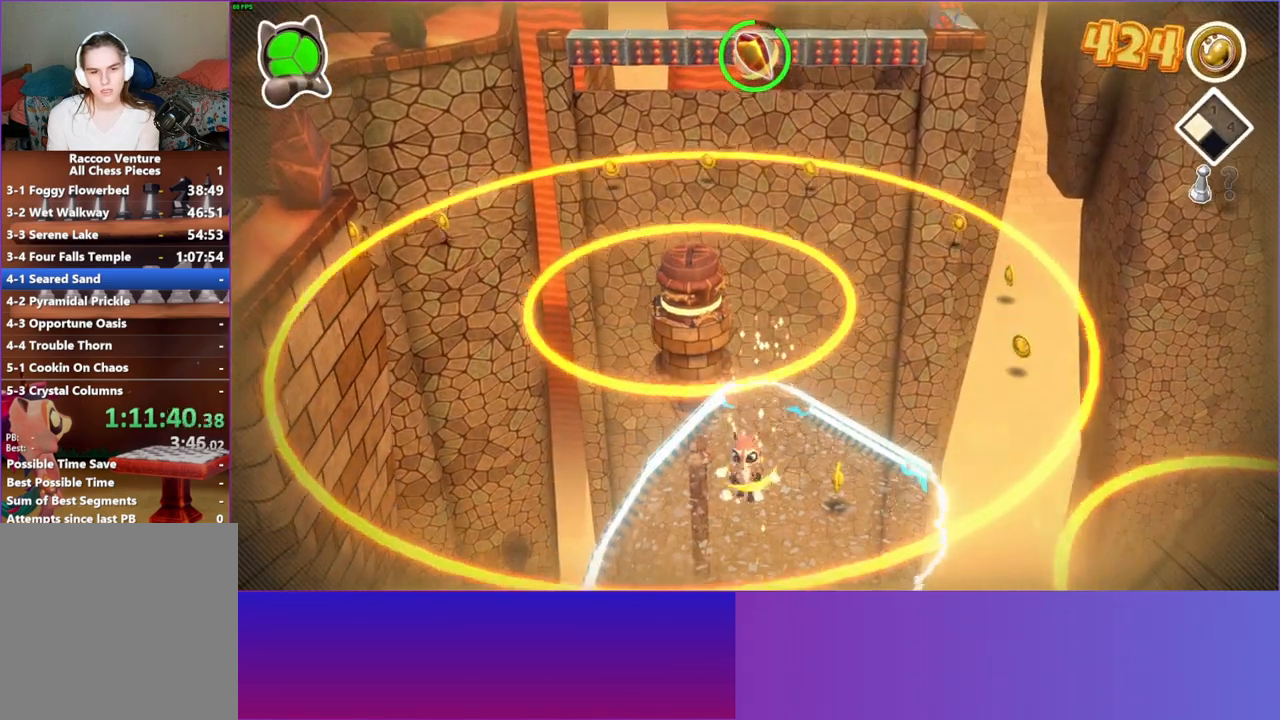
{"buttons": [], "left_stick": "up-left", "right_stick": "center", "events": [[67, "A", "down"], [233, "left_stick", "up-right"], [283, "A", "up"], [433, "left_stick", "up-left"]]}
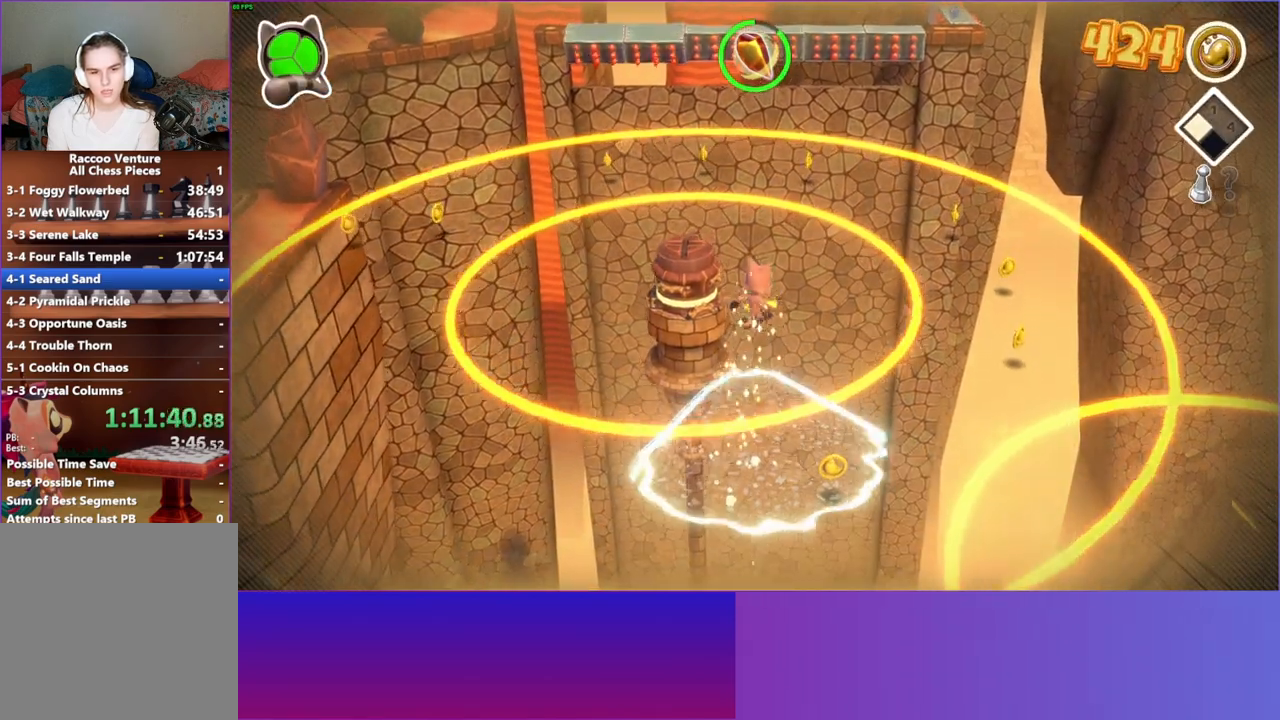
{"buttons": [], "left_stick": "up-left", "right_stick": "center", "events": []}
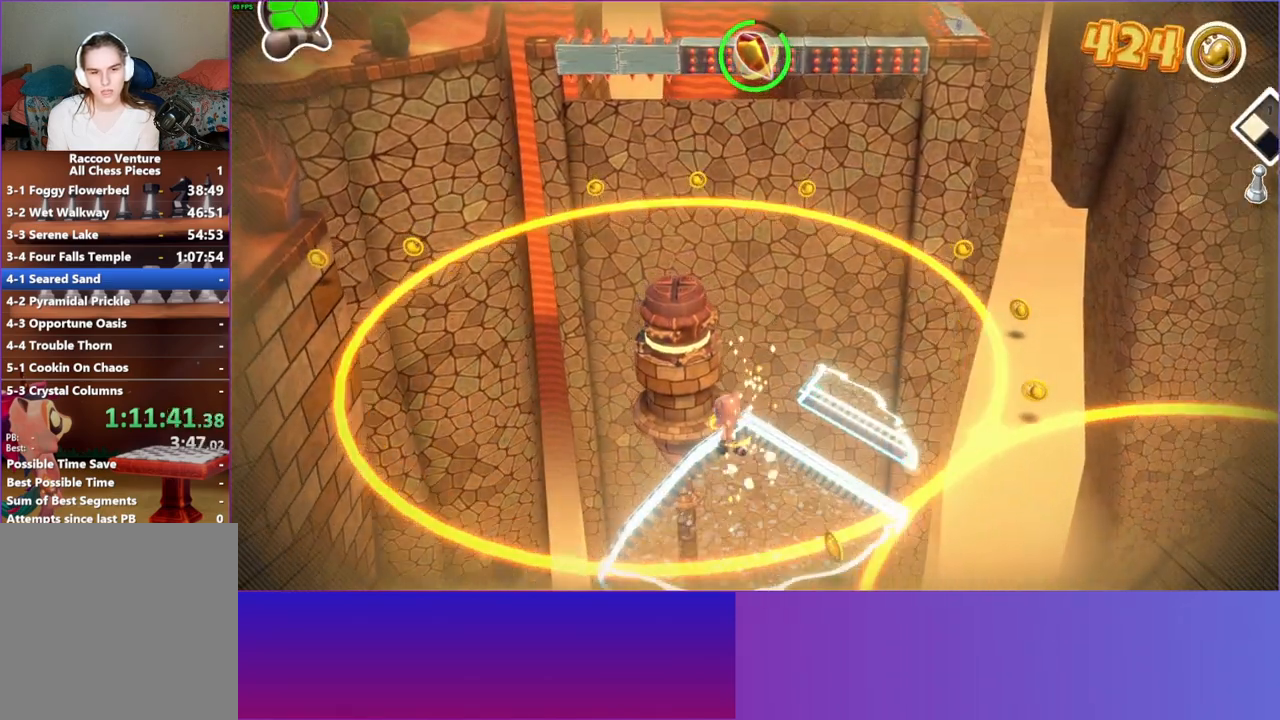
{"buttons": [], "left_stick": "up", "right_stick": "center", "events": [[33, "left_stick", "up"], [150, "A", "down"], [500, "A", "up"]]}
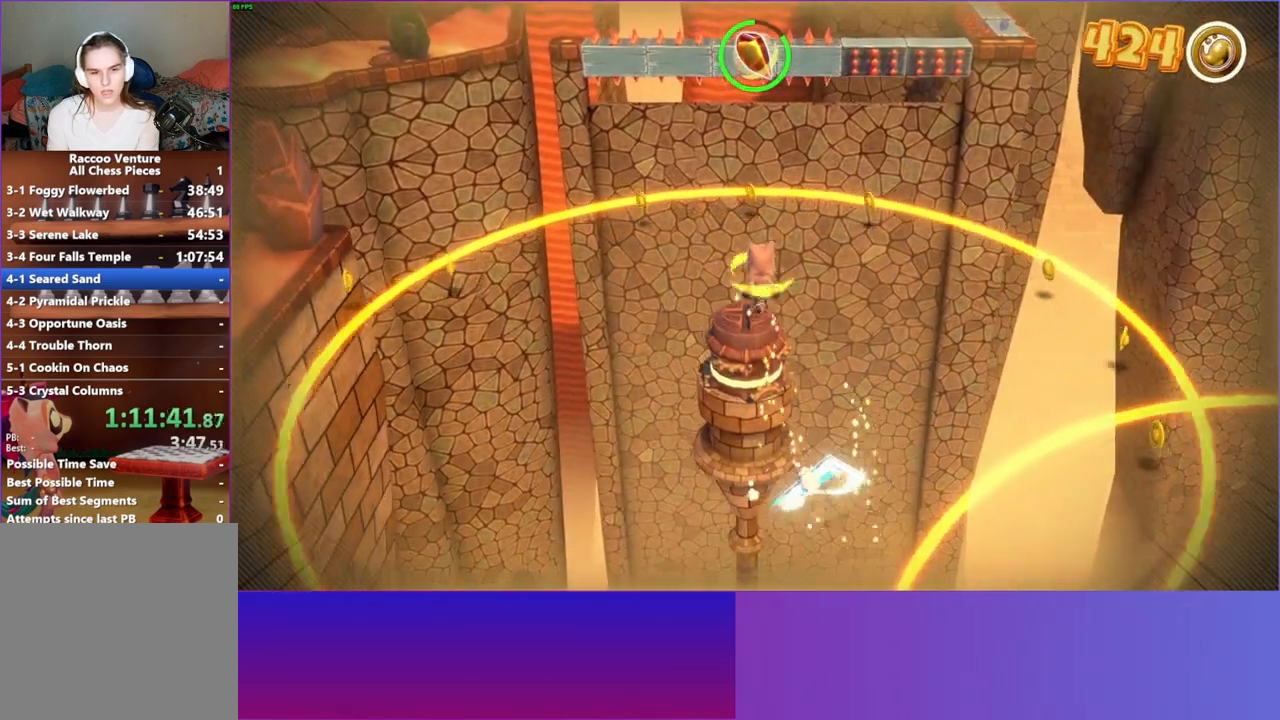
{"buttons": [], "left_stick": "left", "right_stick": "center", "events": [[133, "left_stick", "up-left"], [383, "left_stick", "left"]]}
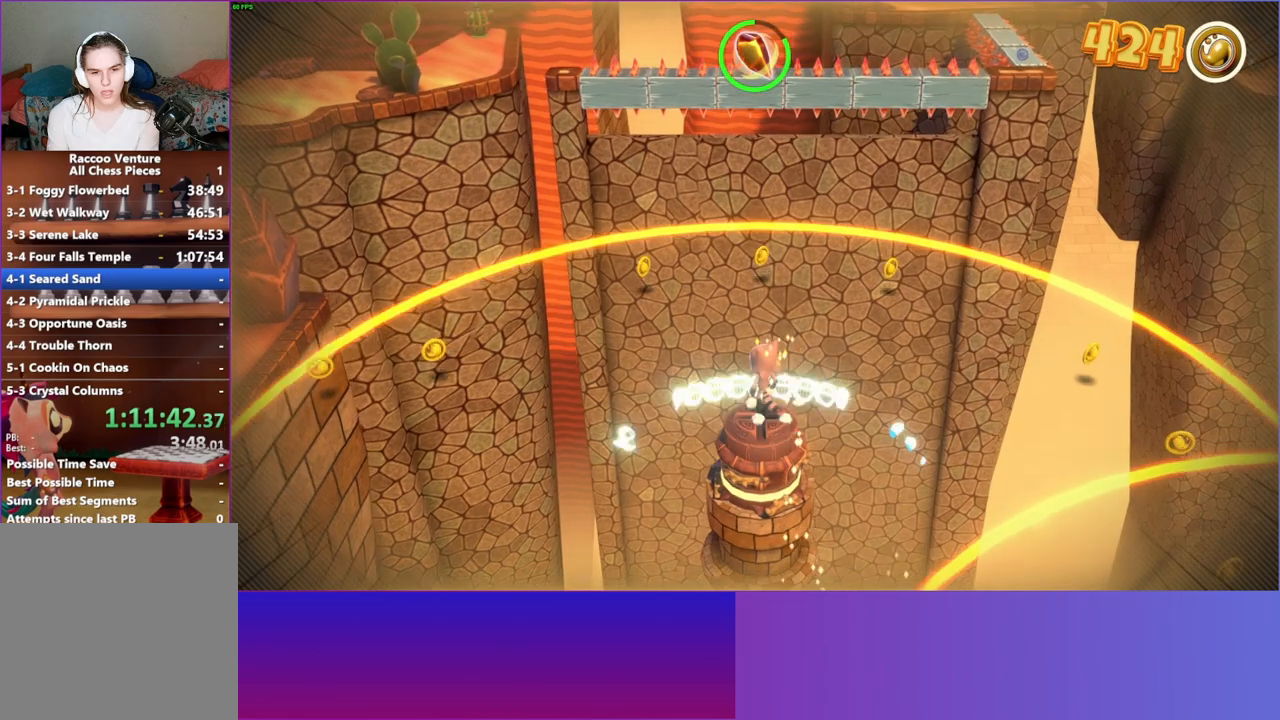
{"buttons": [], "left_stick": "left", "right_stick": "center", "events": [[283, "A", "down"], [450, "A", "up"]]}
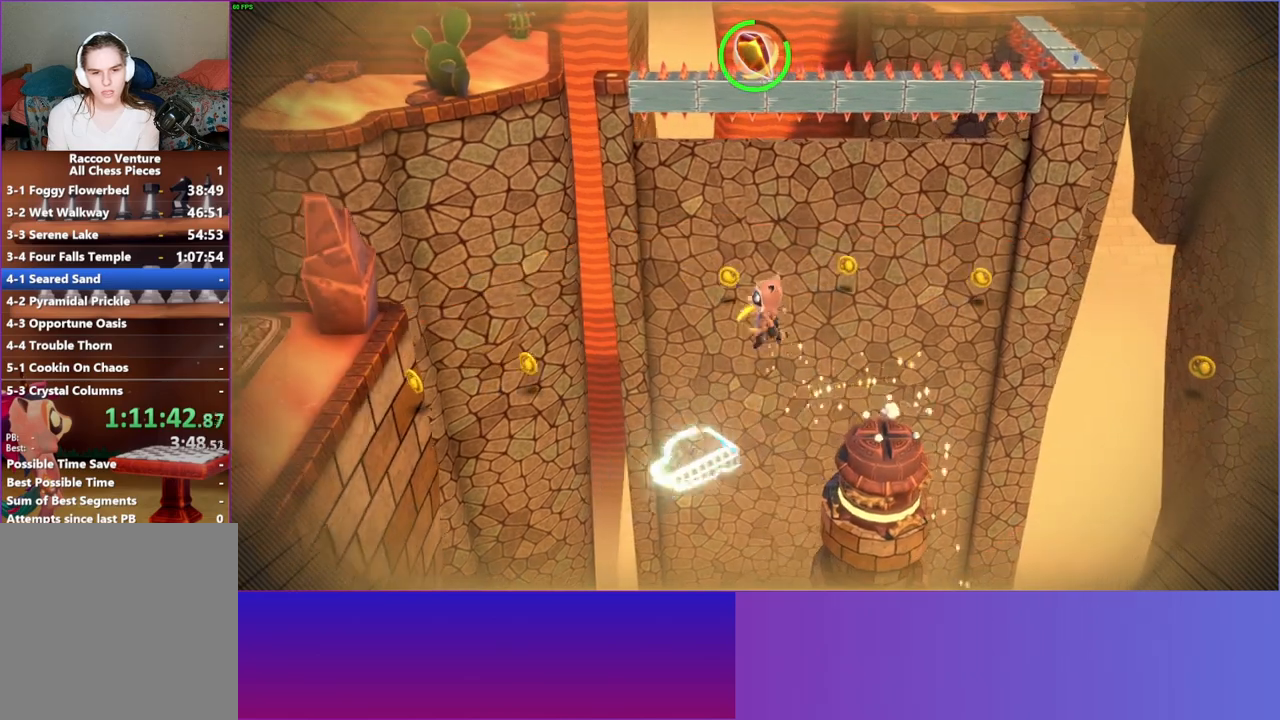
{"buttons": [], "left_stick": "left", "right_stick": "center", "events": [[167, "Y", "down"], [350, "Y", "up"]]}
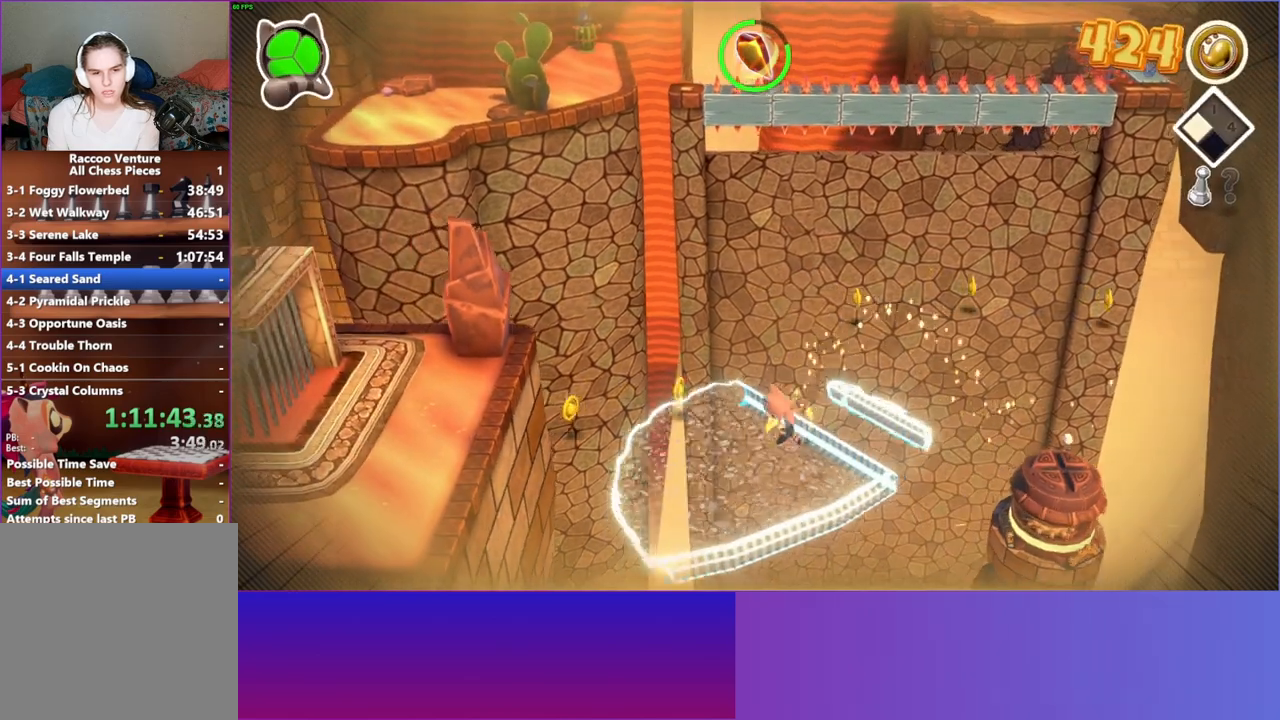
{"buttons": [], "left_stick": "left", "right_stick": "center", "events": []}
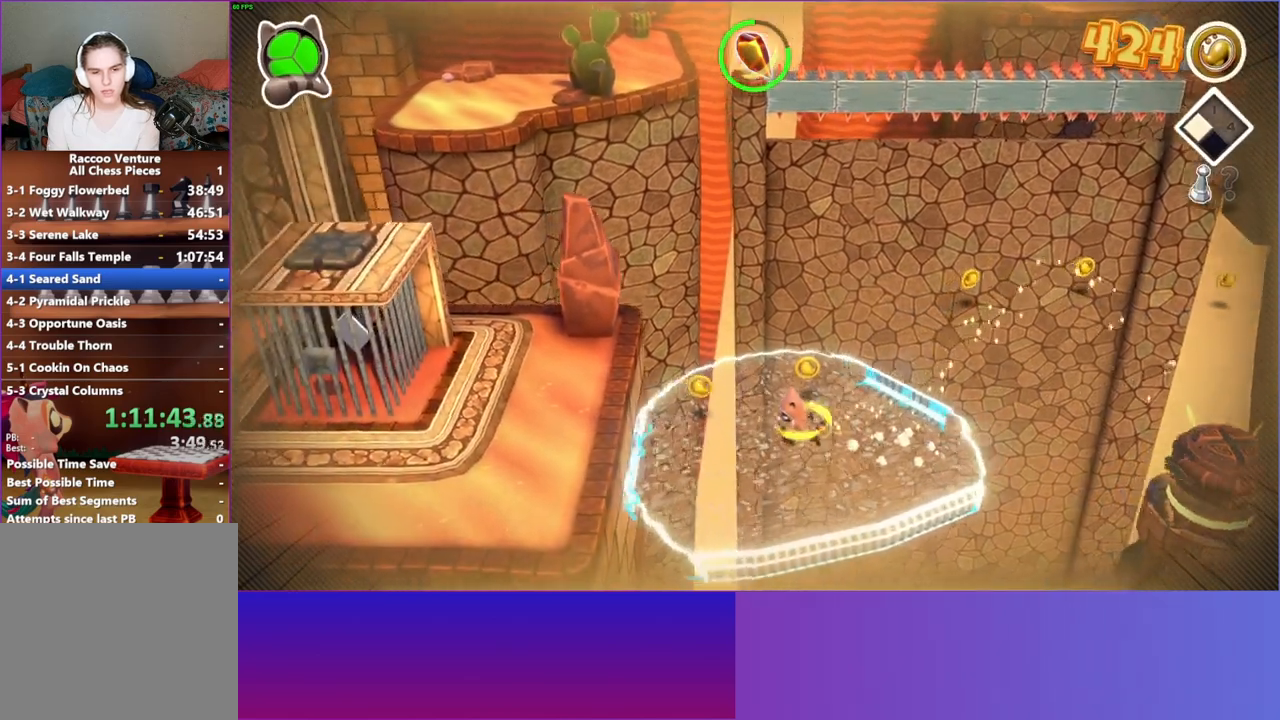
{"buttons": [], "left_stick": "left", "right_stick": "center", "events": [[283, "A", "down"], [417, "A", "up"]]}
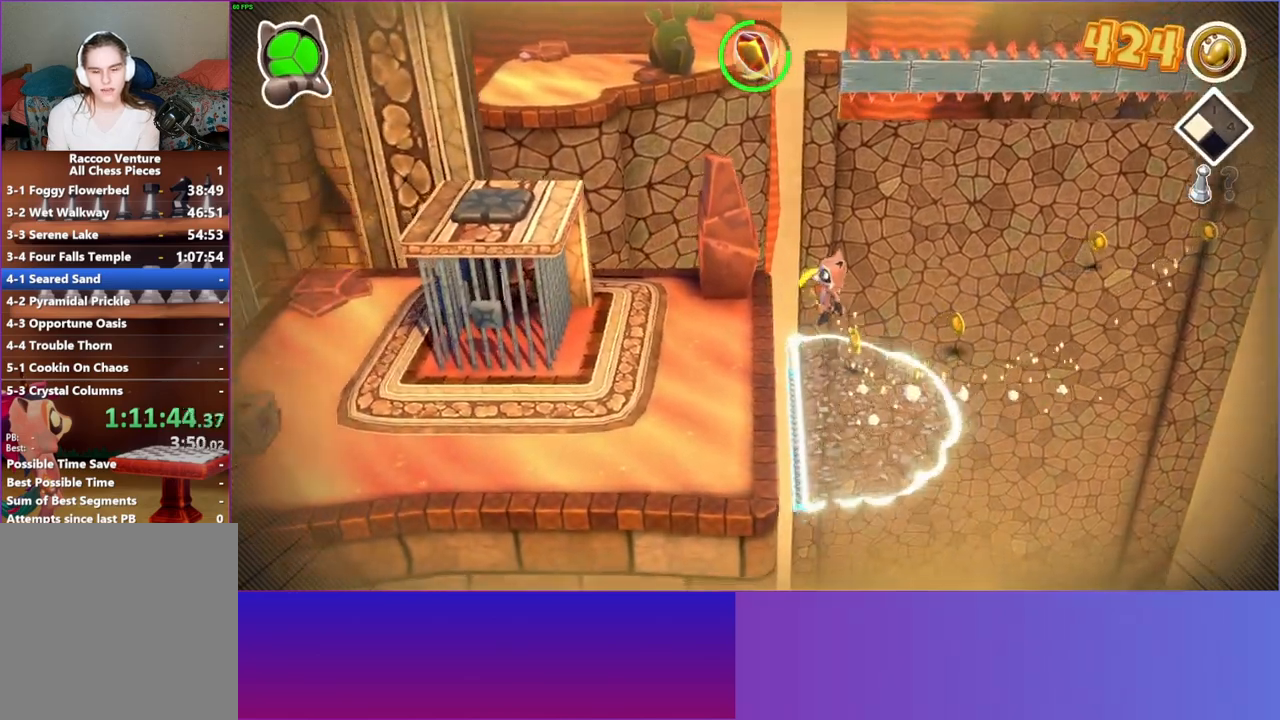
{"buttons": [], "left_stick": "up-left", "right_stick": "center", "events": [[400, "left_stick", "up-left"]]}
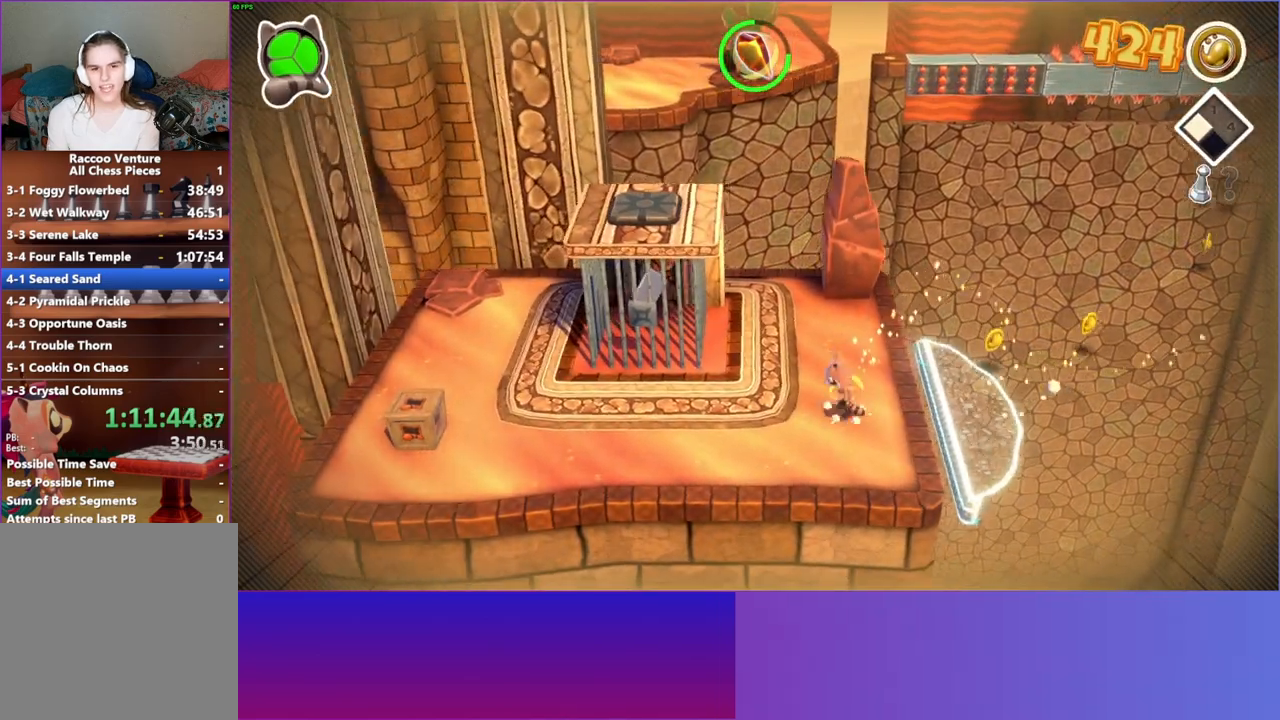
{"buttons": ["A"], "left_stick": "up-left", "right_stick": "center", "events": [[83, "A", "down"]]}
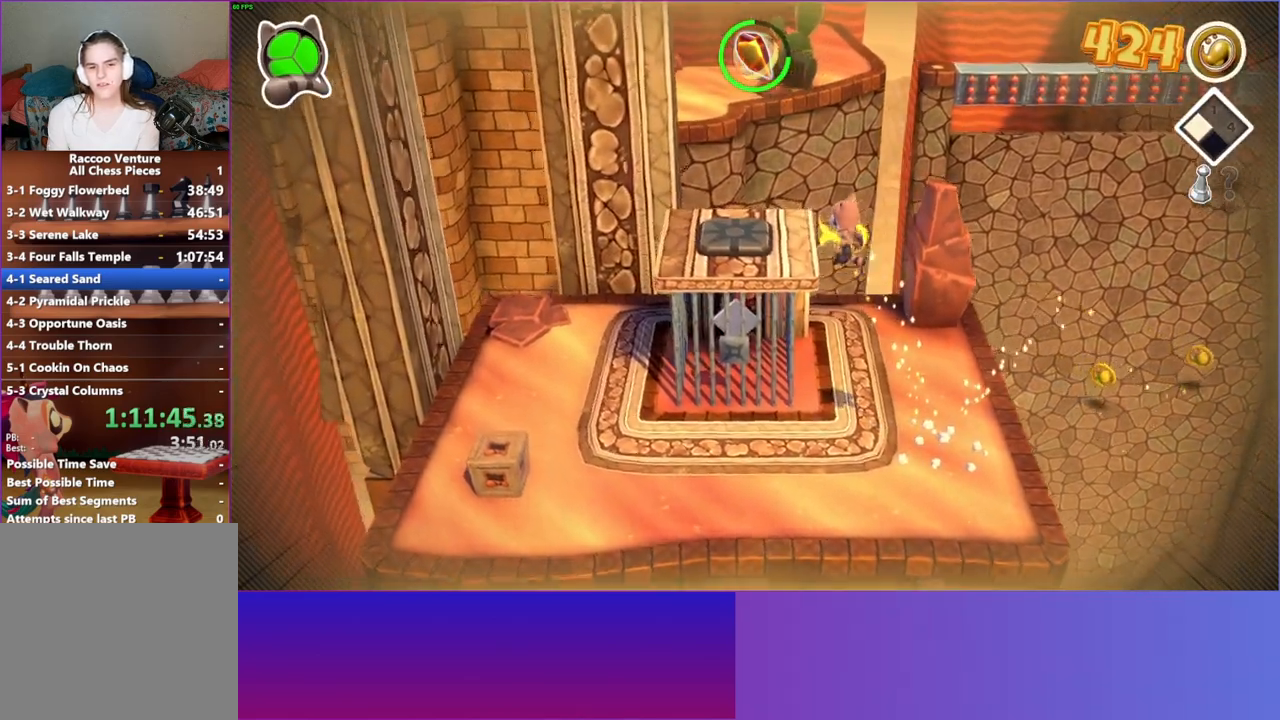
{"buttons": [], "left_stick": "center", "right_stick": "center", "events": [[350, "A", "up"], [367, "left_stick", "left"], [500, "left_stick", "center"]]}
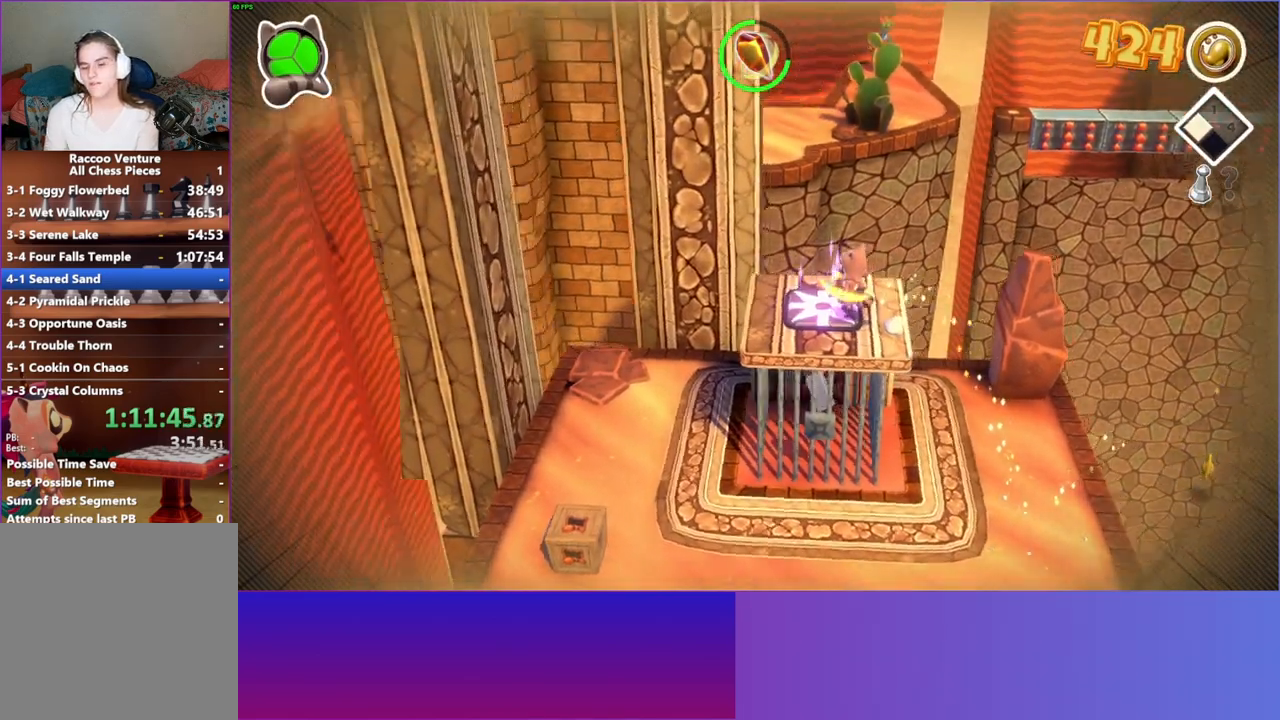
{"buttons": [], "left_stick": "center", "right_stick": "center", "events": []}
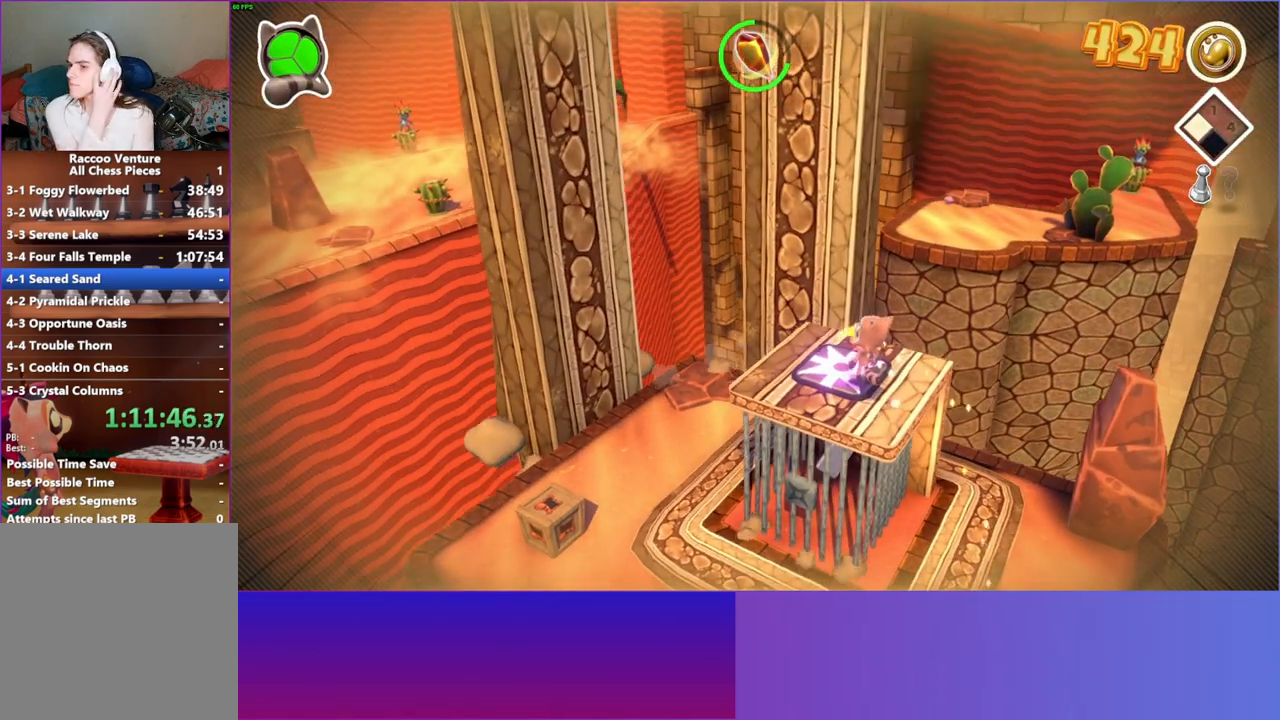
{"buttons": [], "left_stick": "center", "right_stick": "center", "events": []}
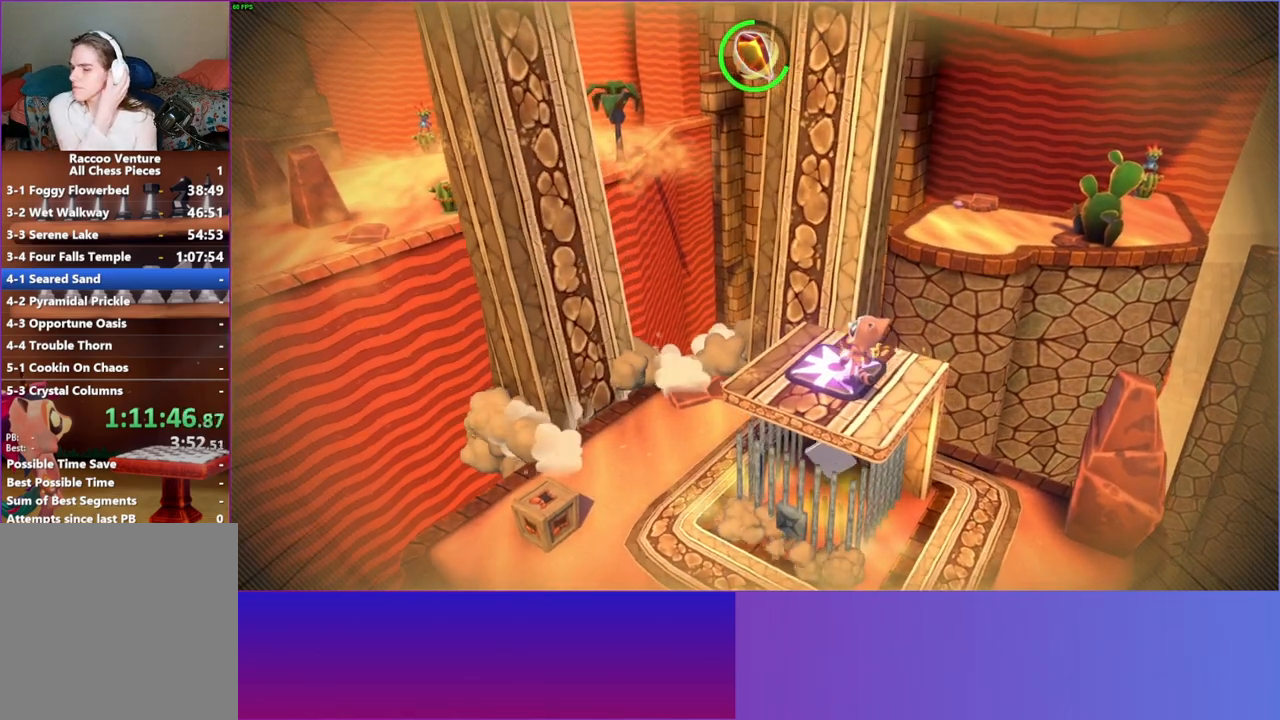
{"buttons": [], "left_stick": "center", "right_stick": "center", "events": []}
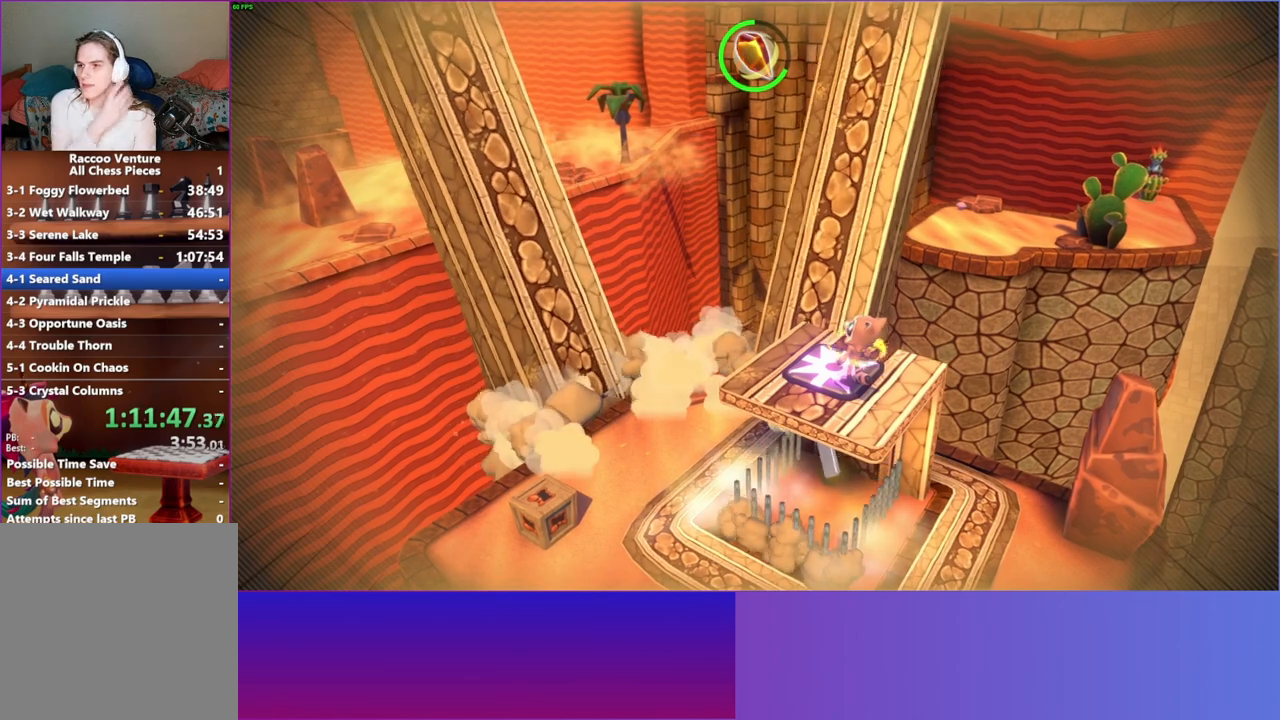
{"buttons": [], "left_stick": "down", "right_stick": "center", "events": [[100, "left_stick", "down"]]}